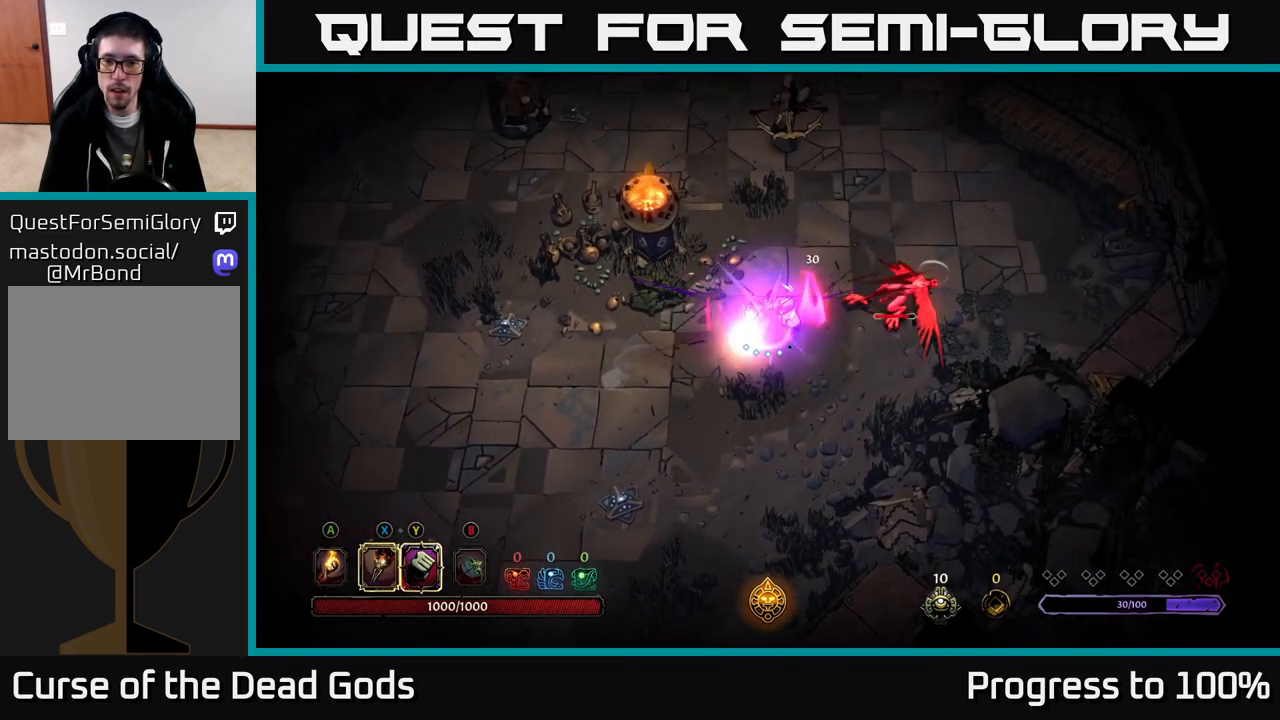
Gameplay with a controller (Xbox layout); each line is a JSON object with the inputs held at the frame after it. "events" lists button and stick changes between this image and that frame as [ms after this image, input, new state], when the widget could be followed in between.
{"buttons": ["X"], "left_stick": "up-right", "right_stick": "center", "events": [[50, "X", "up"], [250, "X", "down"], [367, "X", "up"], [450, "X", "down"]]}
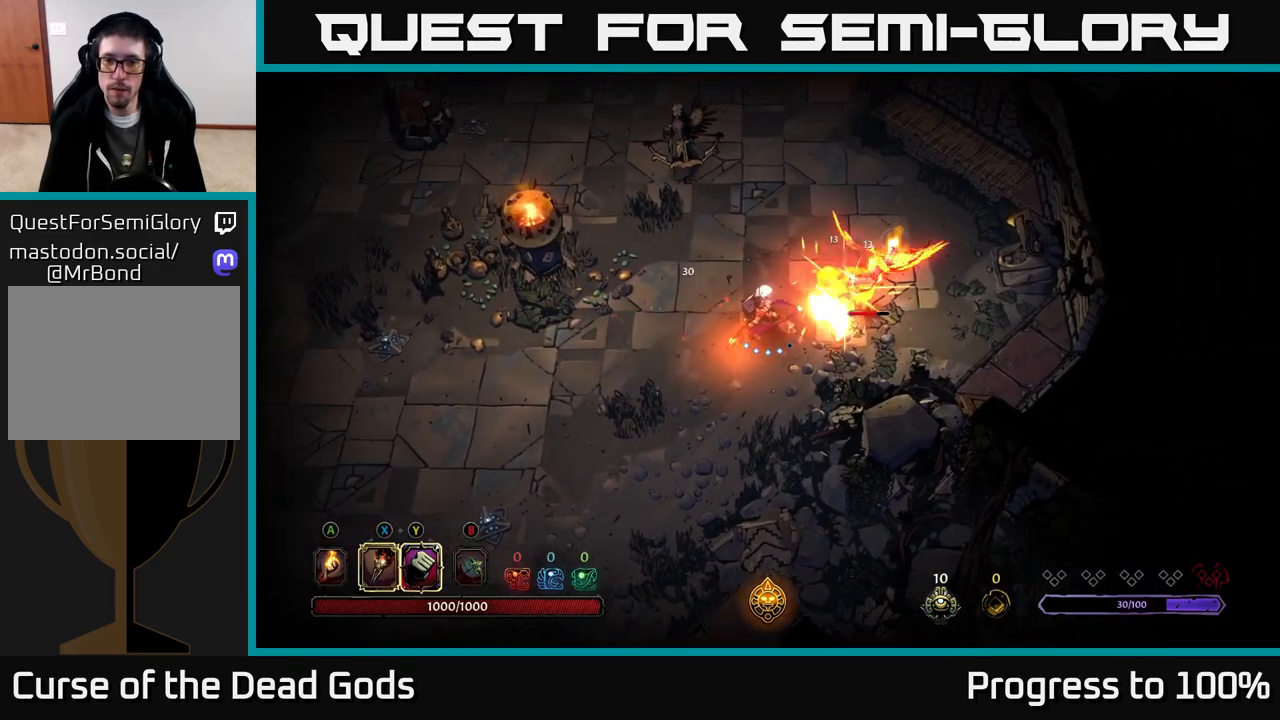
{"buttons": ["Y"], "left_stick": "up-right", "right_stick": "center", "events": [[67, "X", "up"], [200, "X", "down"], [317, "X", "up"], [450, "Y", "down"]]}
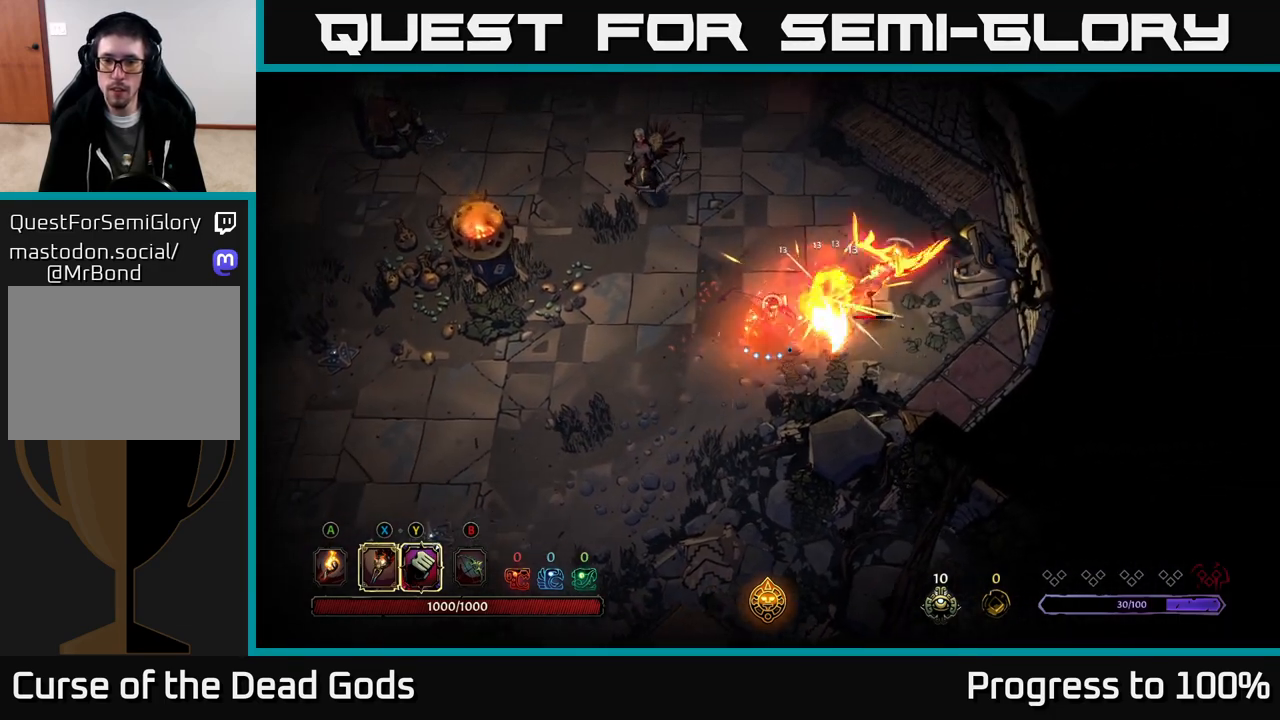
{"buttons": [], "left_stick": "center", "right_stick": "center", "events": [[33, "Y", "up"], [417, "left_stick", "center"]]}
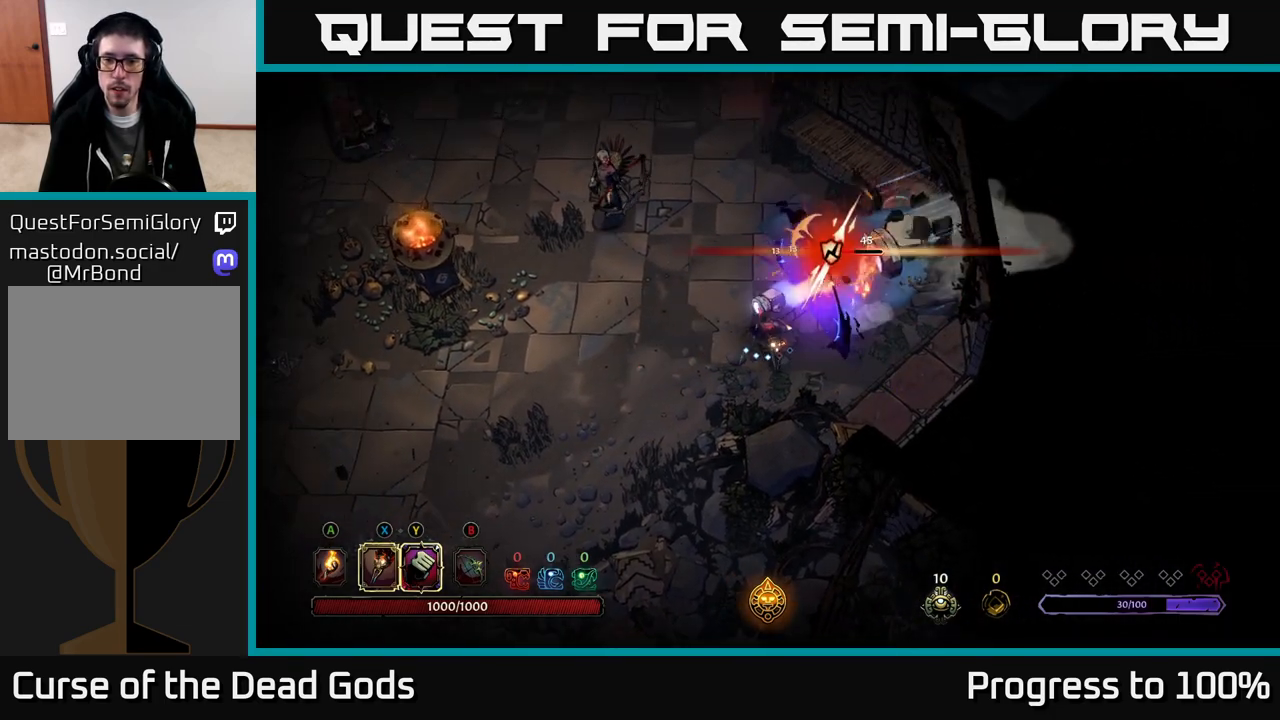
{"buttons": ["X"], "left_stick": "up-right", "right_stick": "center", "events": [[333, "left_stick", "right"], [400, "left_stick", "up-right"], [450, "X", "down"]]}
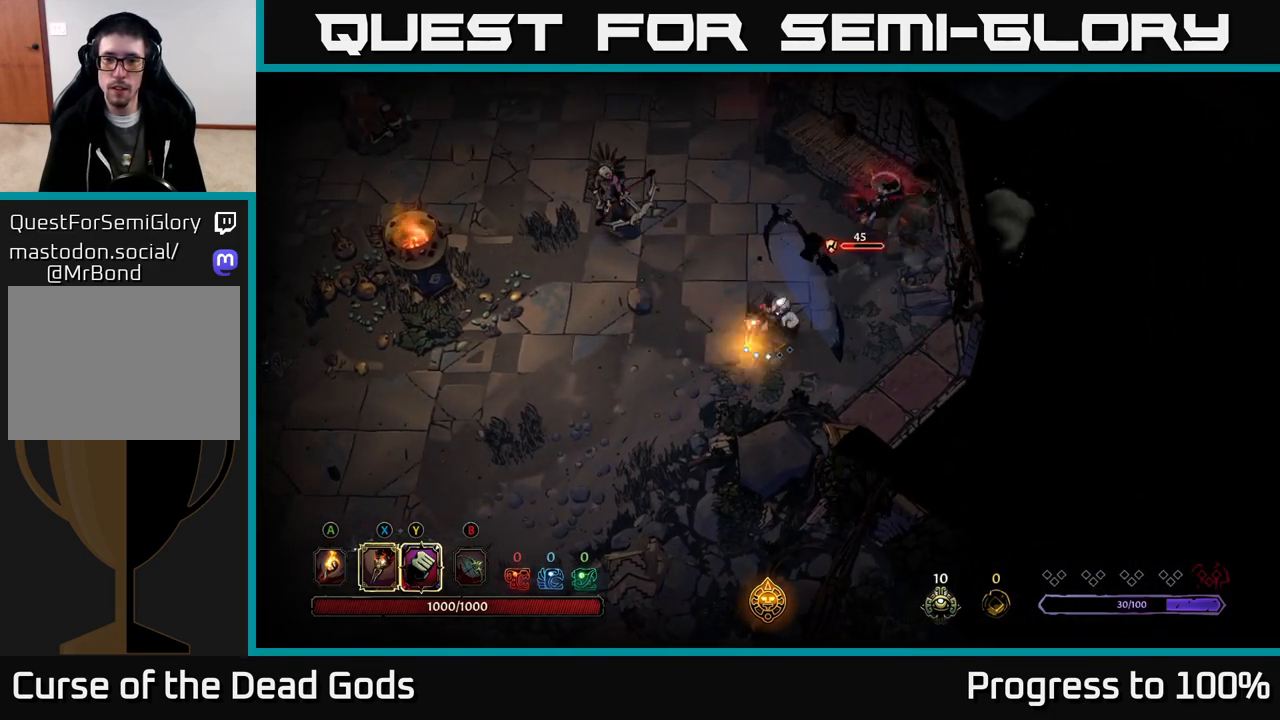
{"buttons": ["X"], "left_stick": "up-right", "right_stick": "center", "events": [[33, "X", "up"], [217, "X", "down"], [333, "X", "up"], [417, "X", "down"]]}
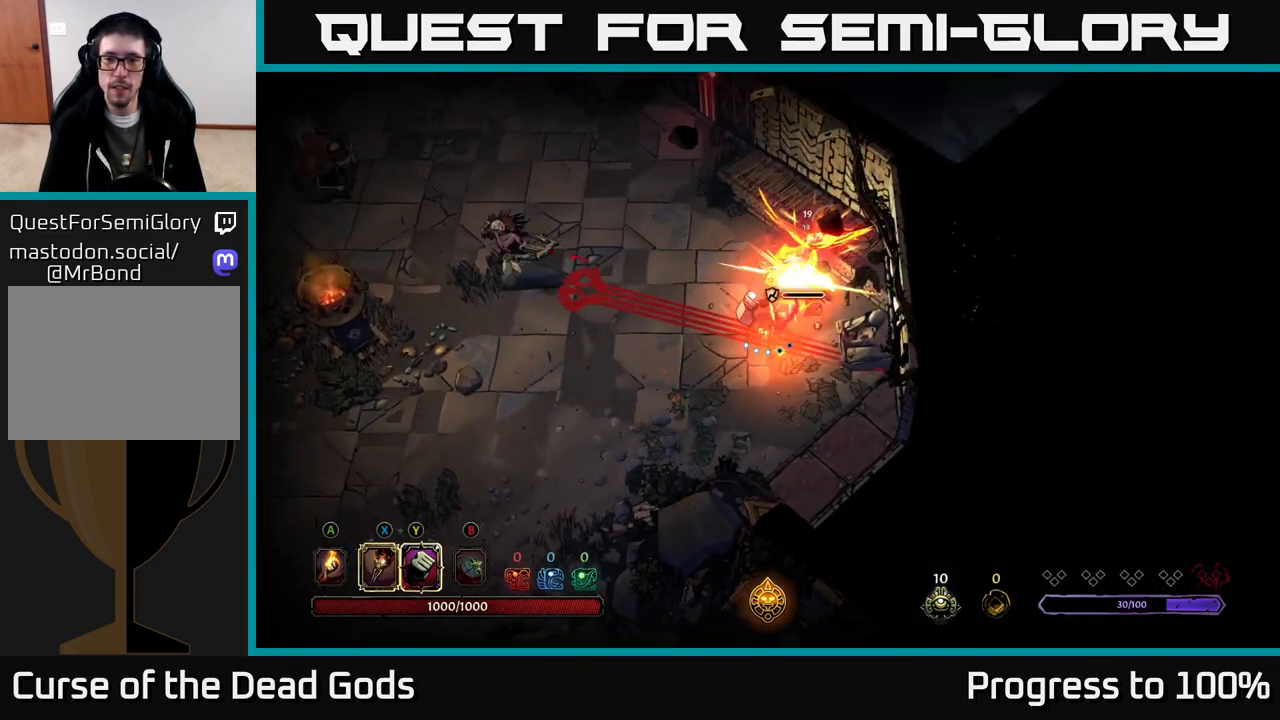
{"buttons": ["R2"], "left_stick": "up-left", "right_stick": "center", "events": [[33, "X", "up"], [150, "X", "down"], [267, "X", "up"], [383, "left_stick", "up-left"], [467, "R2", "down"]]}
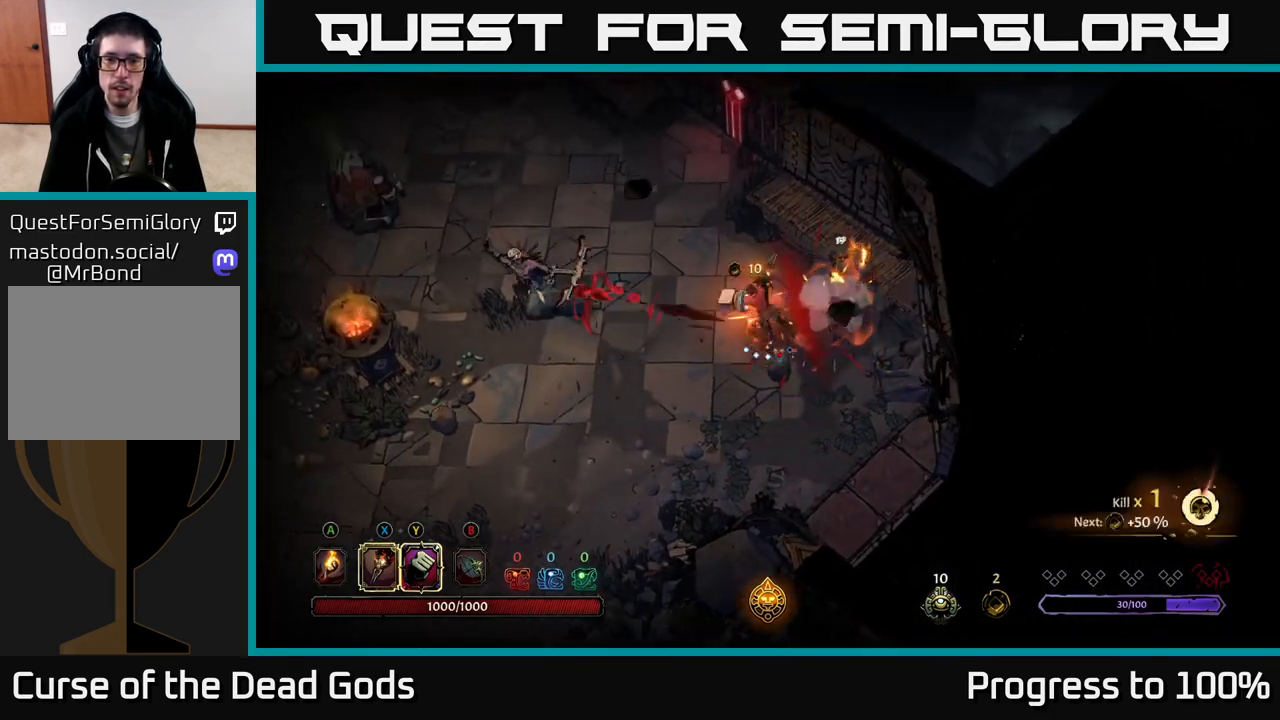
{"buttons": [], "left_stick": "center", "right_stick": "center", "events": [[100, "R2", "up"], [267, "left_stick", "center"]]}
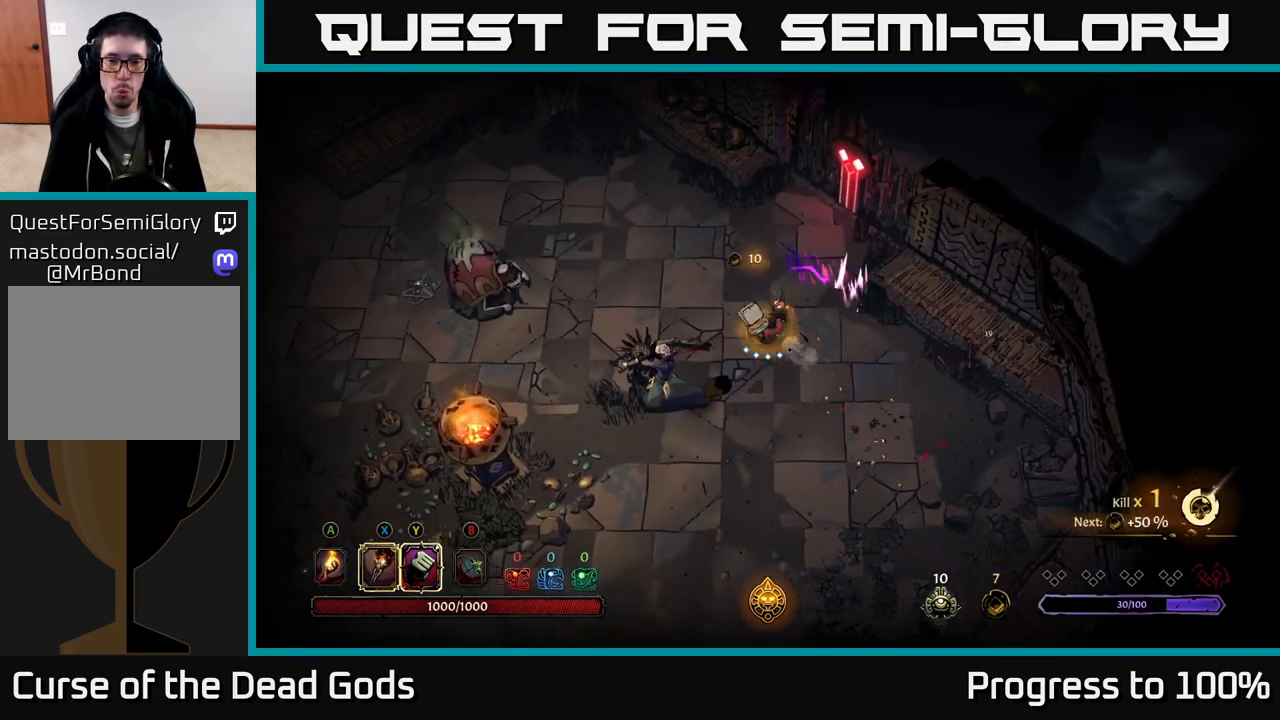
{"buttons": [], "left_stick": "down-left", "right_stick": "center", "events": [[17, "left_stick", "right"], [200, "left_stick", "down"], [433, "left_stick", "down-left"]]}
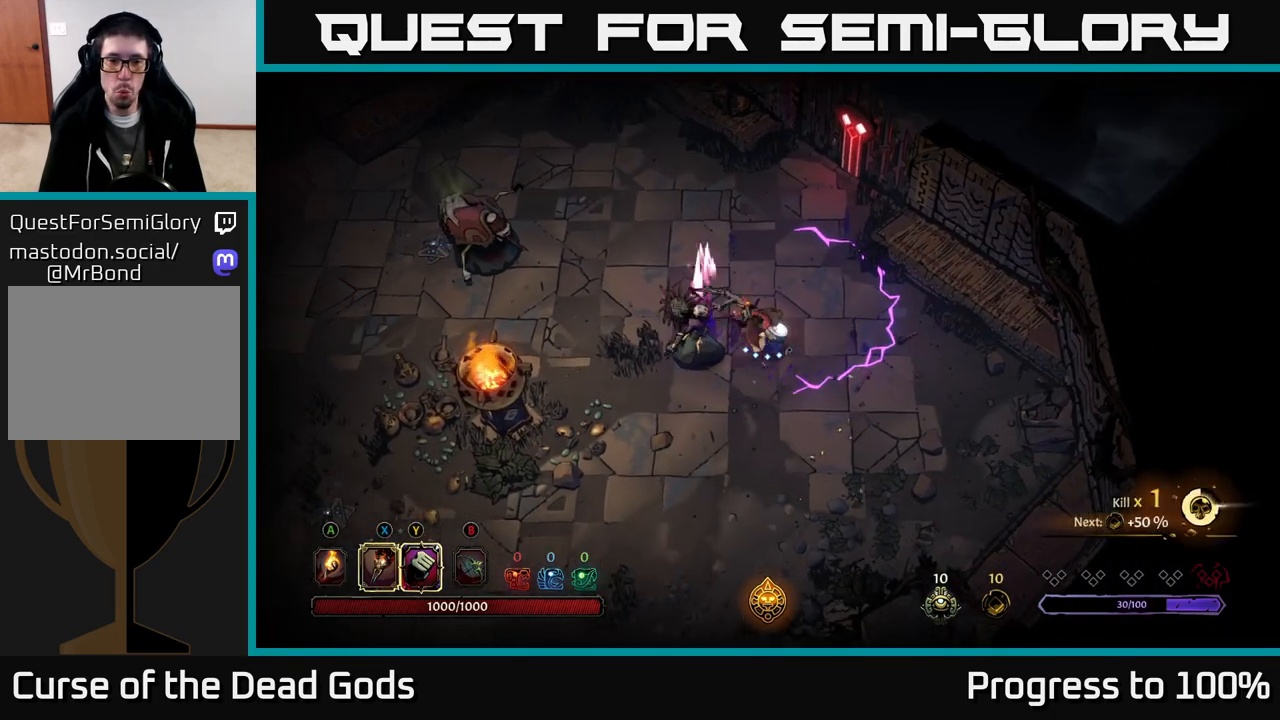
{"buttons": [], "left_stick": "down-left", "right_stick": "center", "events": []}
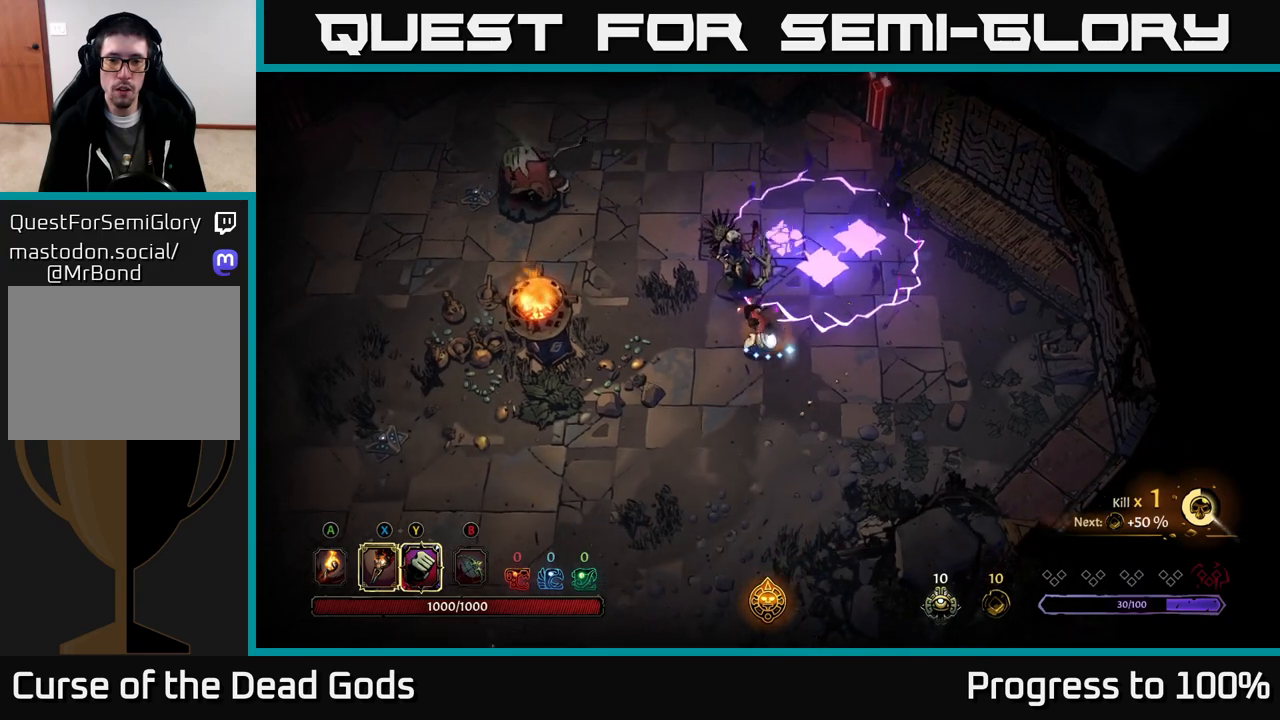
{"buttons": ["Y"], "left_stick": "up-left", "right_stick": "center", "events": [[150, "Y", "down"], [233, "left_stick", "up-left"]]}
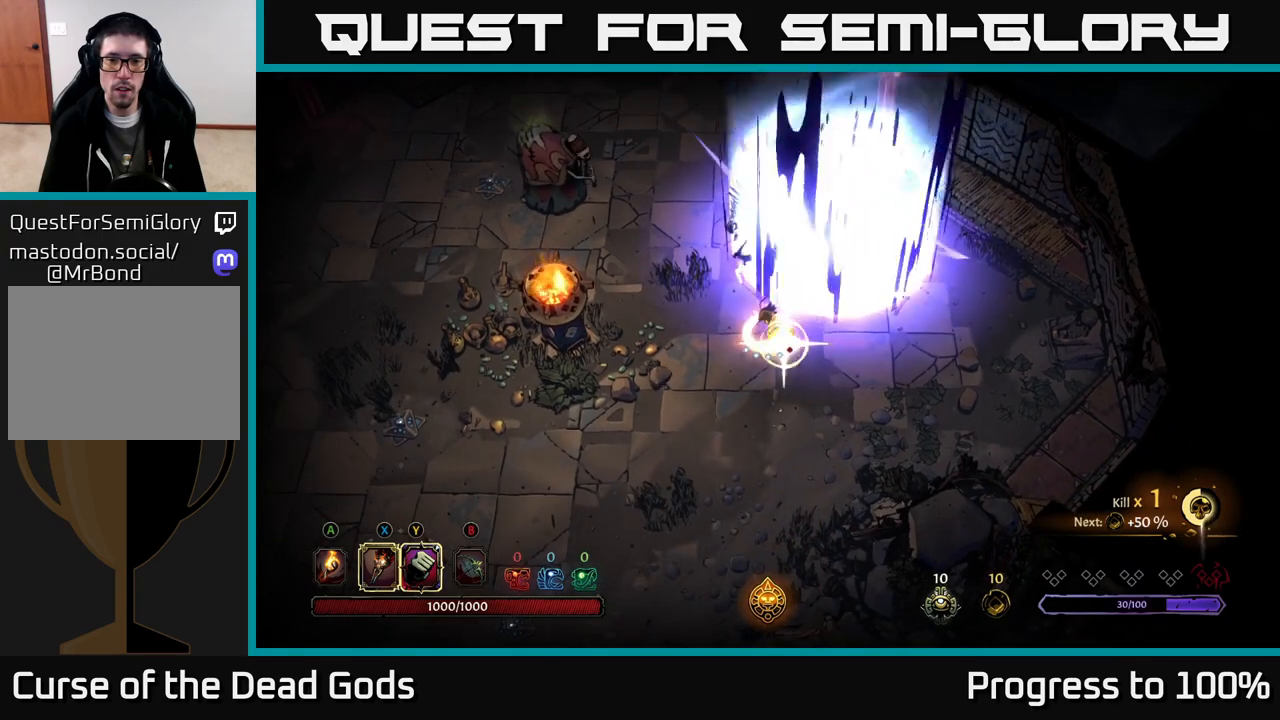
{"buttons": [], "left_stick": "up", "right_stick": "center", "events": [[67, "Y", "up"], [300, "left_stick", "up"], [317, "X", "down"], [417, "X", "up"]]}
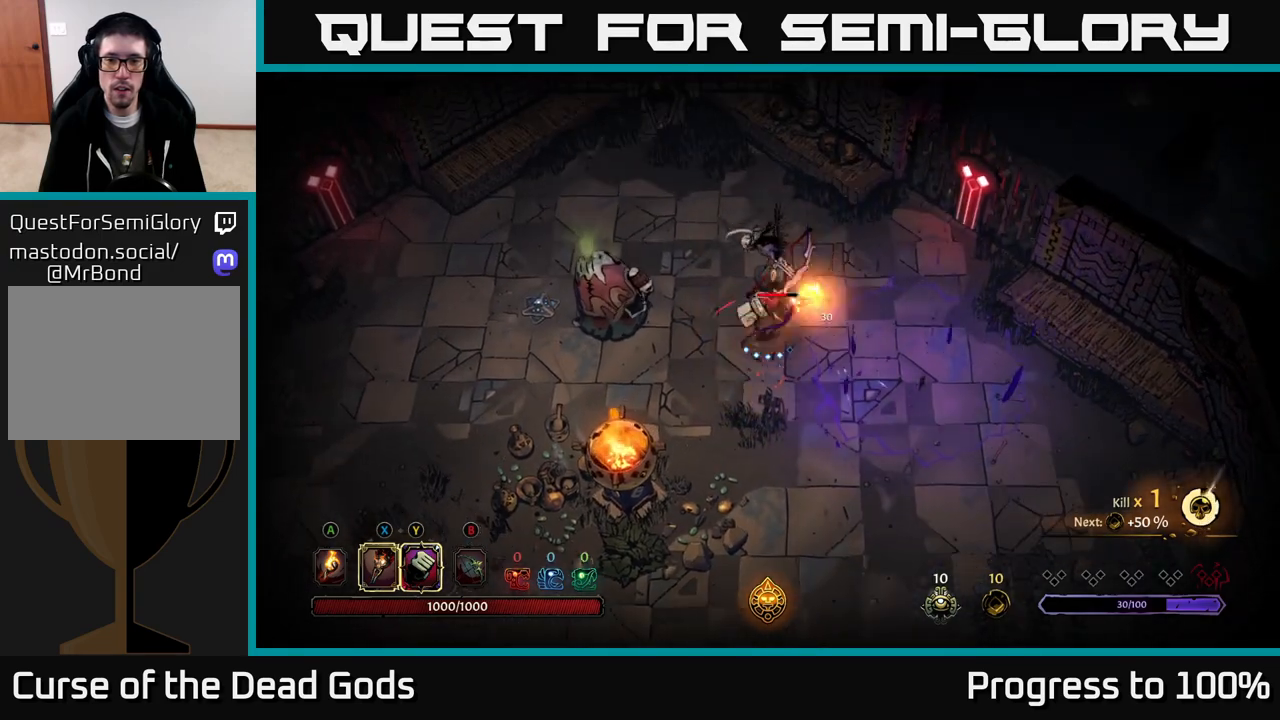
{"buttons": ["X"], "left_stick": "up", "right_stick": "center", "events": [[50, "X", "down"], [167, "X", "up"], [250, "X", "down"], [383, "X", "up"], [483, "X", "down"]]}
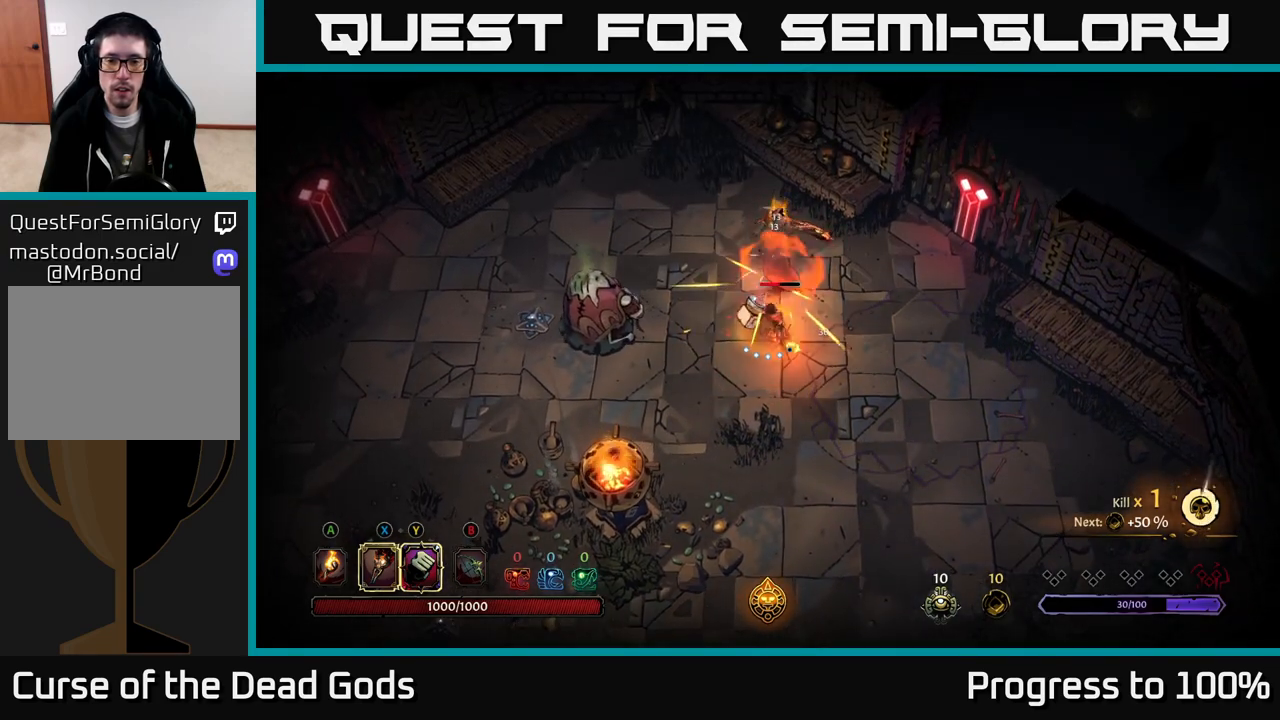
{"buttons": ["X"], "left_stick": "up", "right_stick": "center", "events": [[100, "left_stick", "up-left"], [133, "X", "up"], [250, "X", "down"], [267, "left_stick", "up"], [367, "X", "up"], [450, "X", "down"]]}
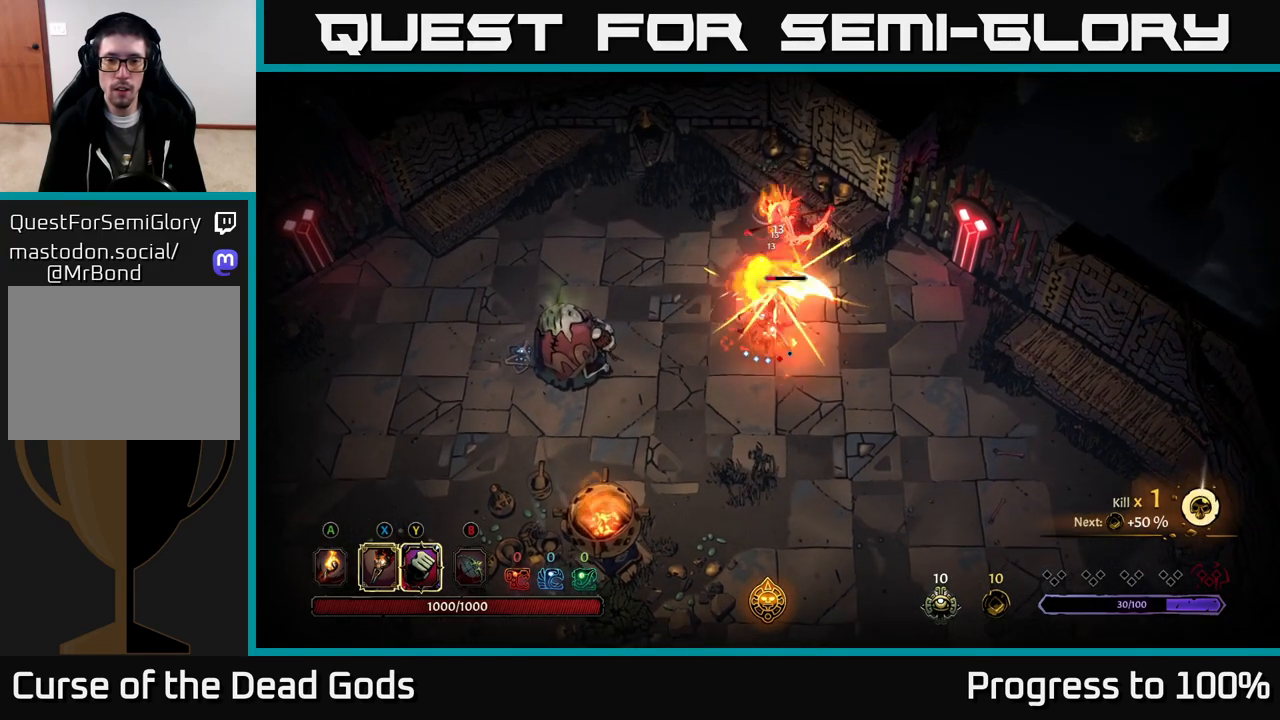
{"buttons": [], "left_stick": "center", "right_stick": "center", "events": [[50, "X", "up"], [150, "X", "down"], [250, "X", "up"], [333, "left_stick", "center"]]}
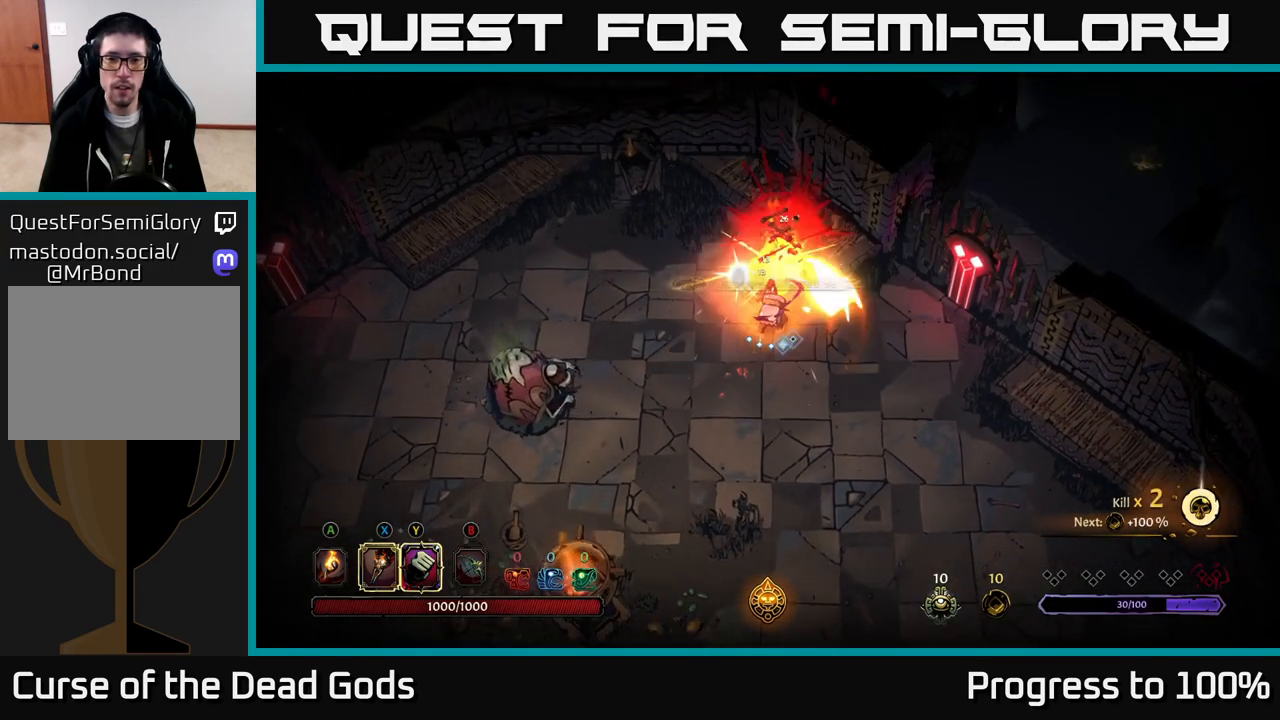
{"buttons": [], "left_stick": "down-left", "right_stick": "center", "events": [[100, "left_stick", "left"], [217, "left_stick", "down-left"]]}
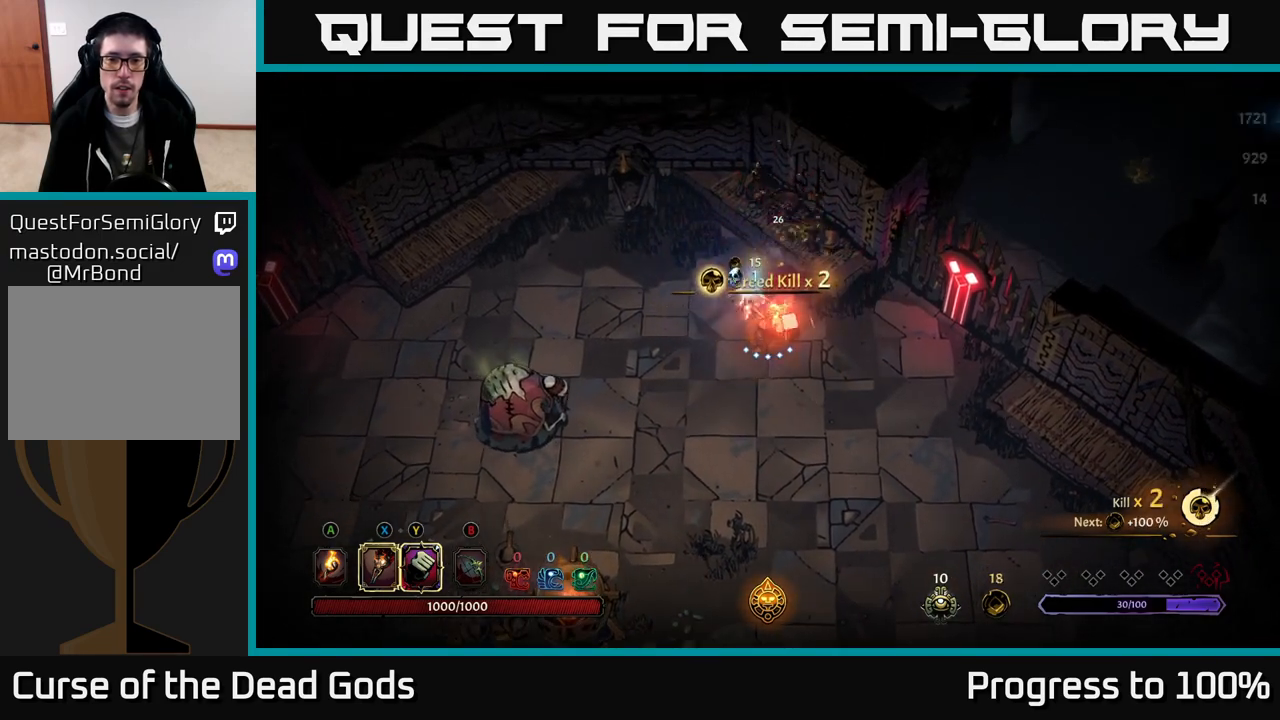
{"buttons": ["Y"], "left_stick": "down-left", "right_stick": "center", "events": [[417, "Y", "down"]]}
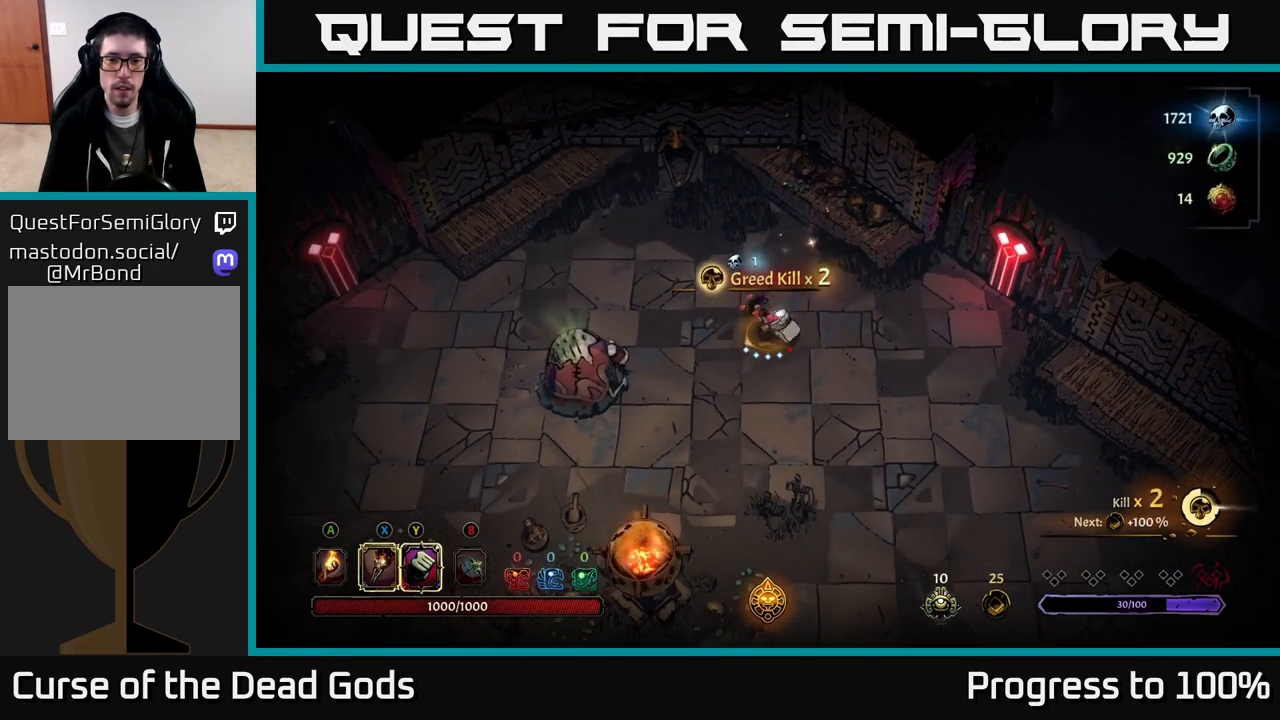
{"buttons": ["X"], "left_stick": "down-left", "right_stick": "center", "events": [[250, "Y", "up"], [467, "X", "down"]]}
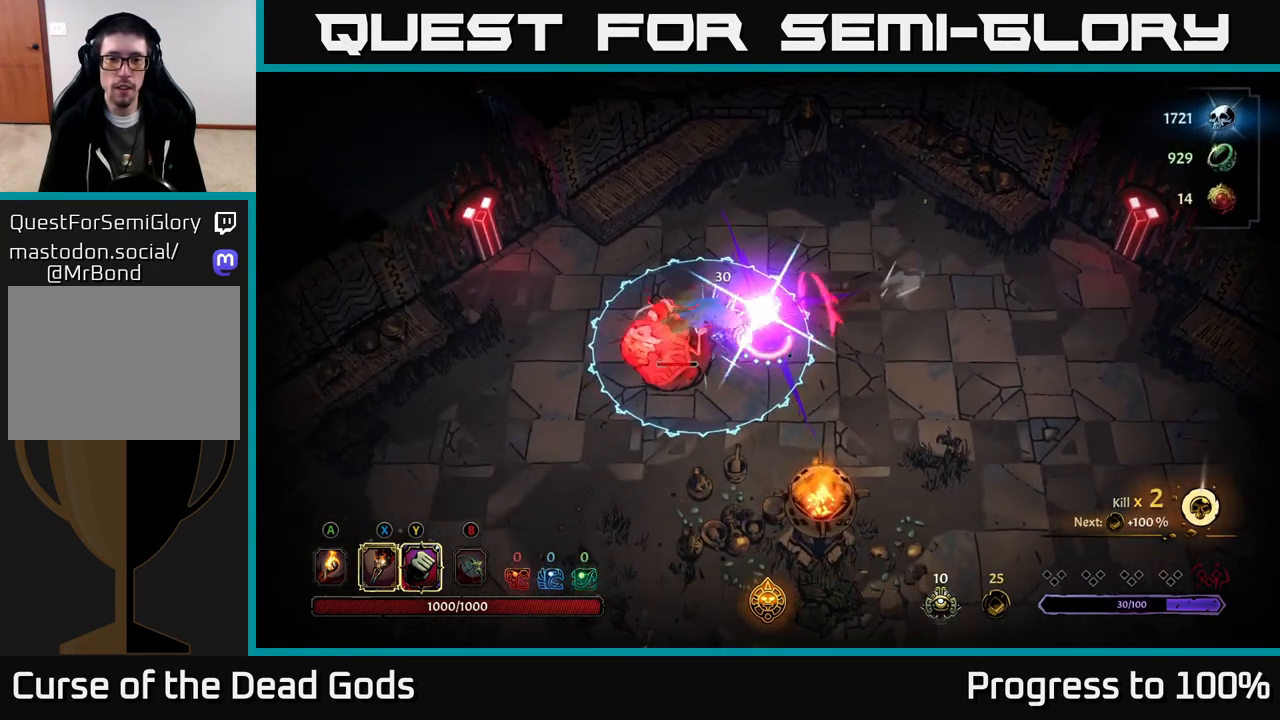
{"buttons": [], "left_stick": "down-left", "right_stick": "center", "events": [[83, "X", "up"], [350, "X", "down"], [417, "X", "up"]]}
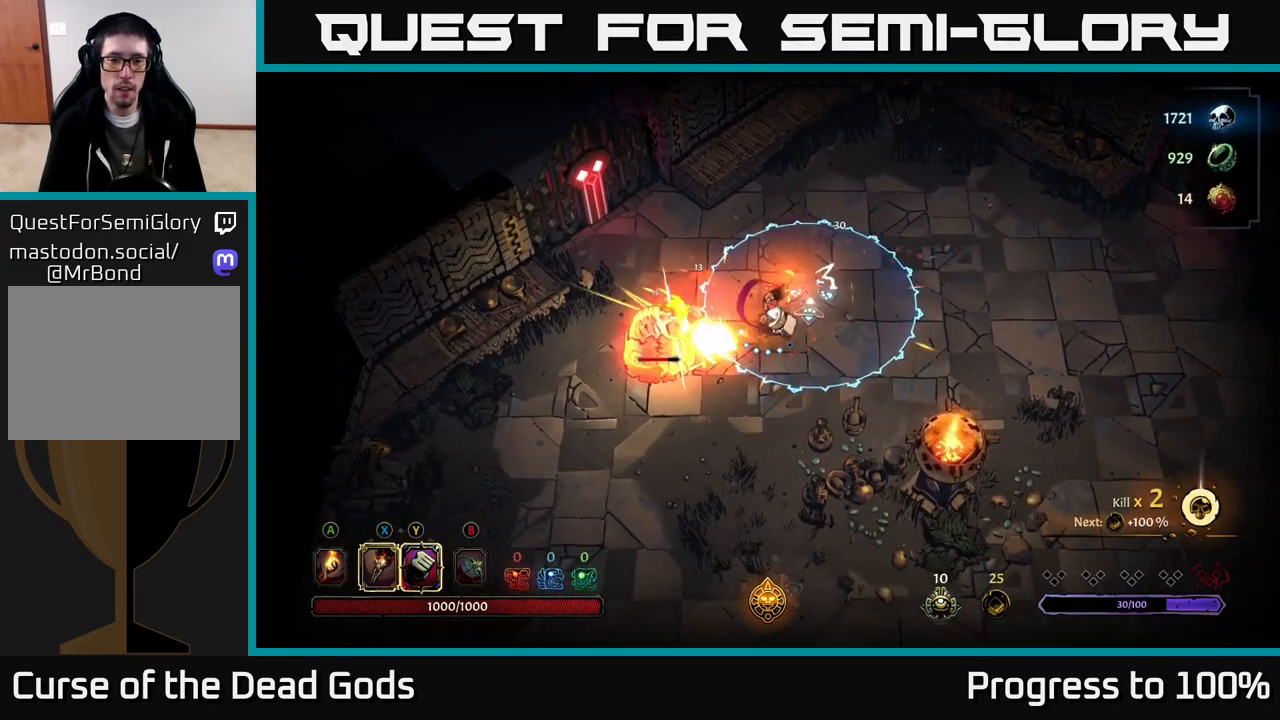
{"buttons": [], "left_stick": "down", "right_stick": "center", "events": [[133, "R2", "down"], [283, "R2", "up"], [317, "left_stick", "down"]]}
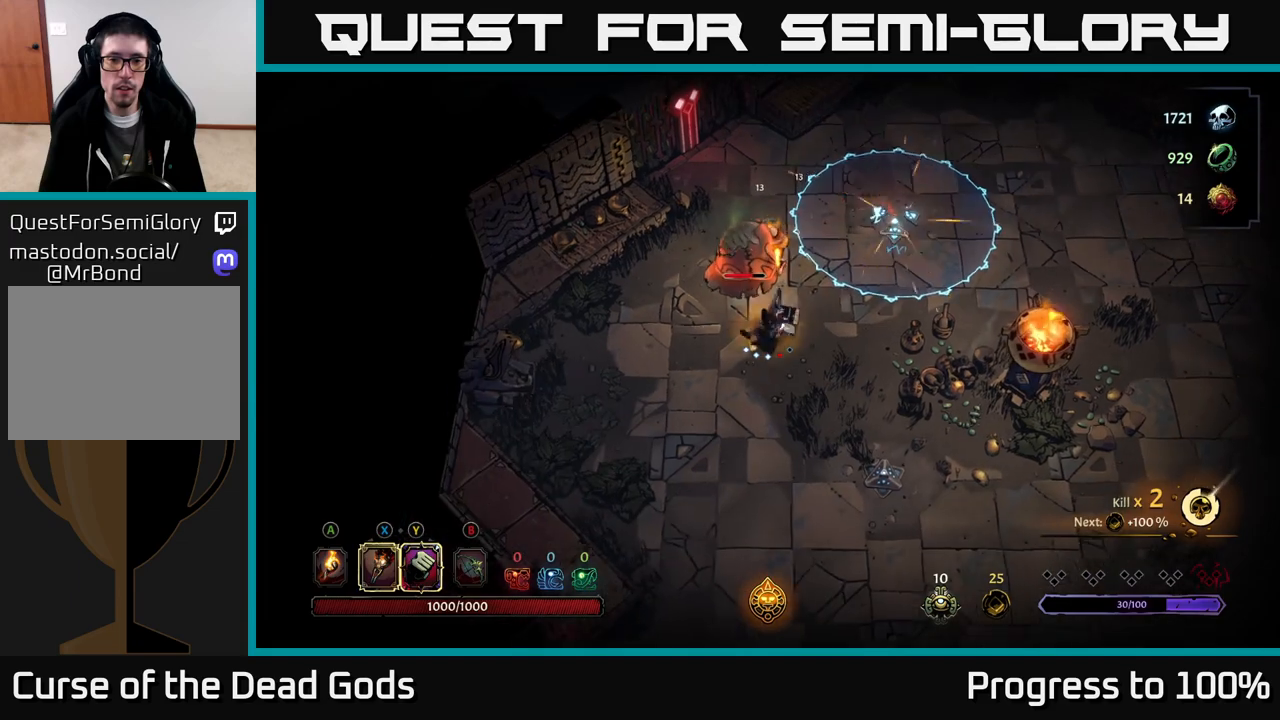
{"buttons": [], "left_stick": "up", "right_stick": "center", "events": [[83, "left_stick", "center"], [200, "left_stick", "up"], [367, "X", "down"], [433, "X", "up"]]}
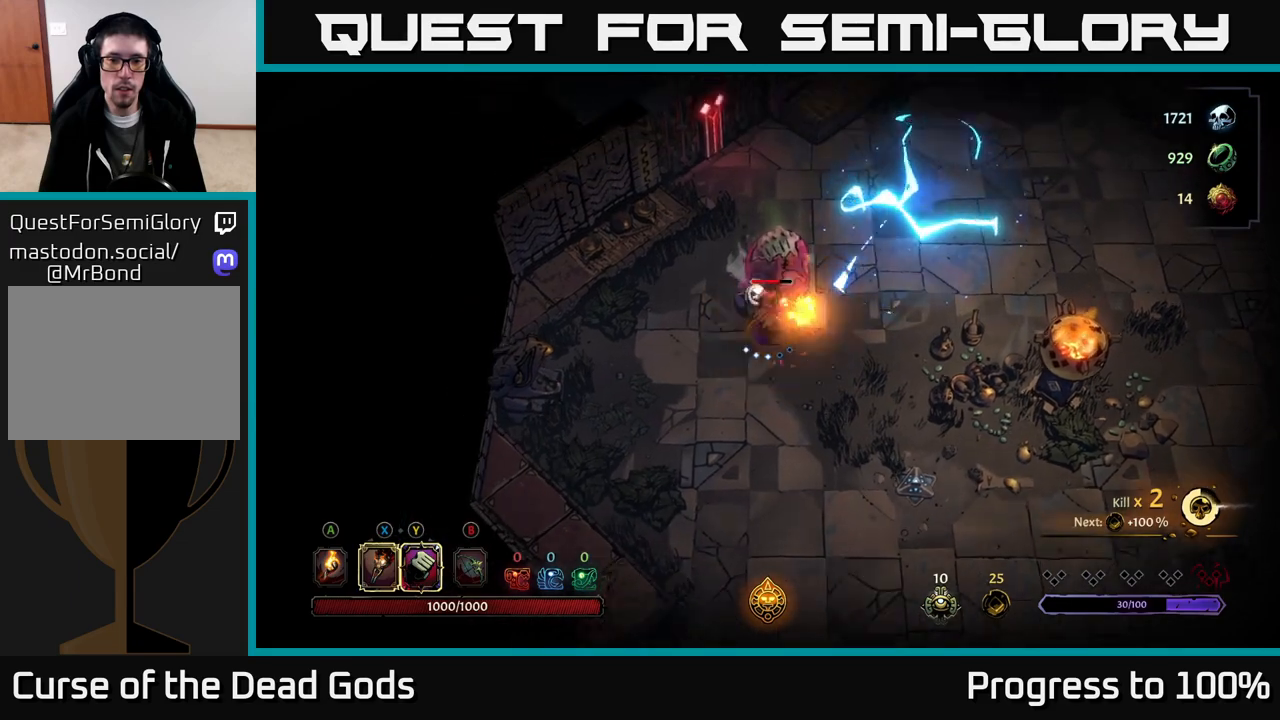
{"buttons": [], "left_stick": "center", "right_stick": "center", "events": [[133, "Y", "down"], [200, "Y", "up"], [367, "left_stick", "center"]]}
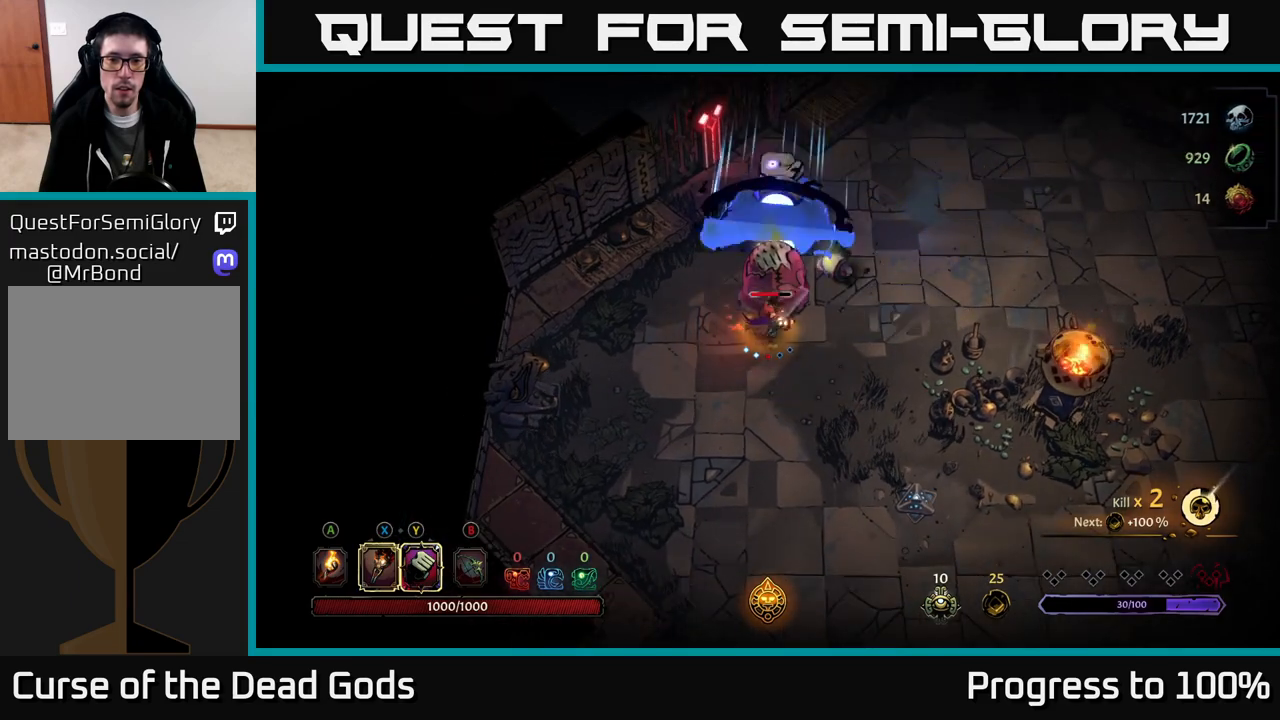
{"buttons": [], "left_stick": "down-right", "right_stick": "center", "events": [[467, "left_stick", "down-right"]]}
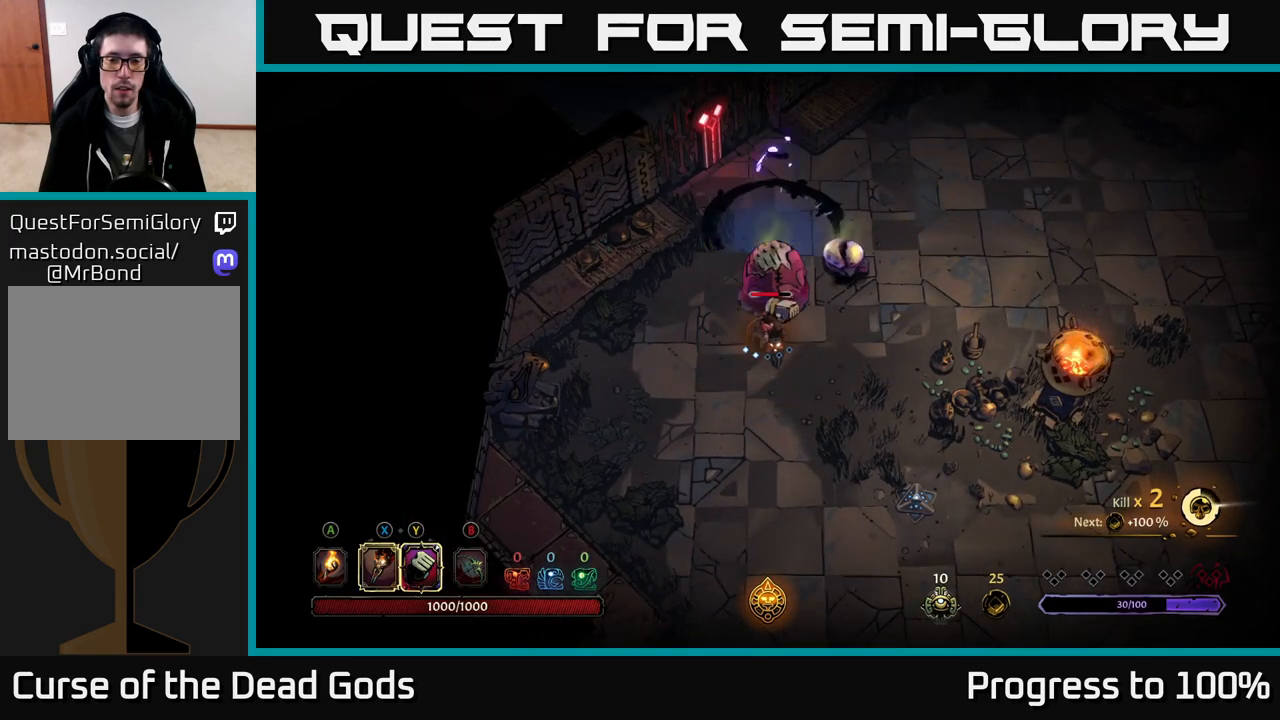
{"buttons": [], "left_stick": "down-right", "right_stick": "center", "events": []}
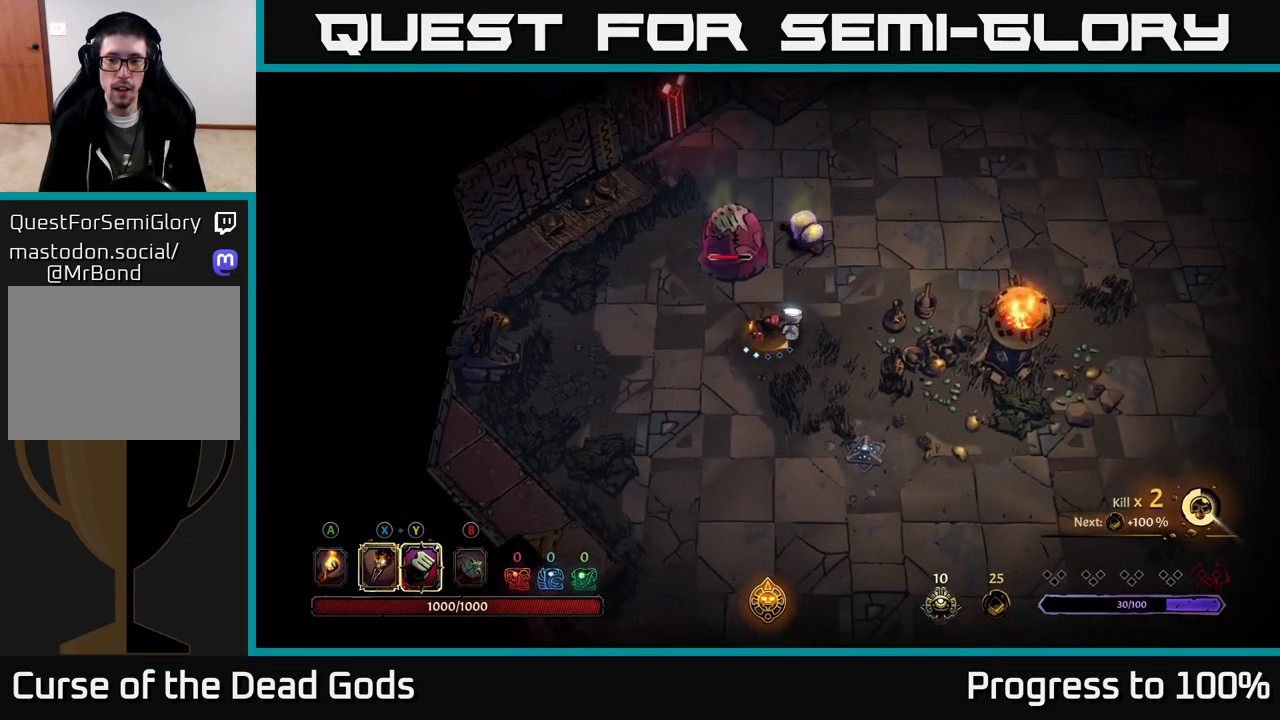
{"buttons": ["Y"], "left_stick": "up", "right_stick": "center", "events": [[150, "Y", "down"], [200, "left_stick", "up"]]}
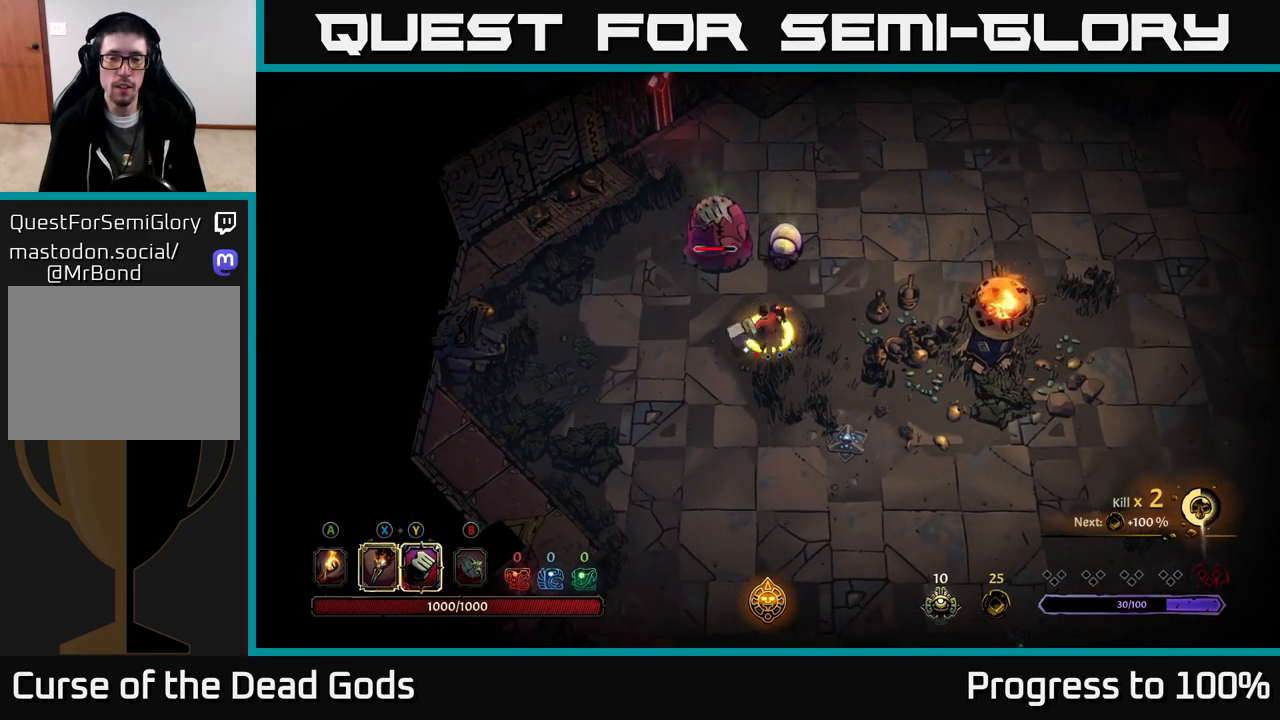
{"buttons": [], "left_stick": "up-left", "right_stick": "center", "events": [[17, "Y", "up"], [283, "X", "down"], [367, "left_stick", "up-left"], [400, "X", "up"]]}
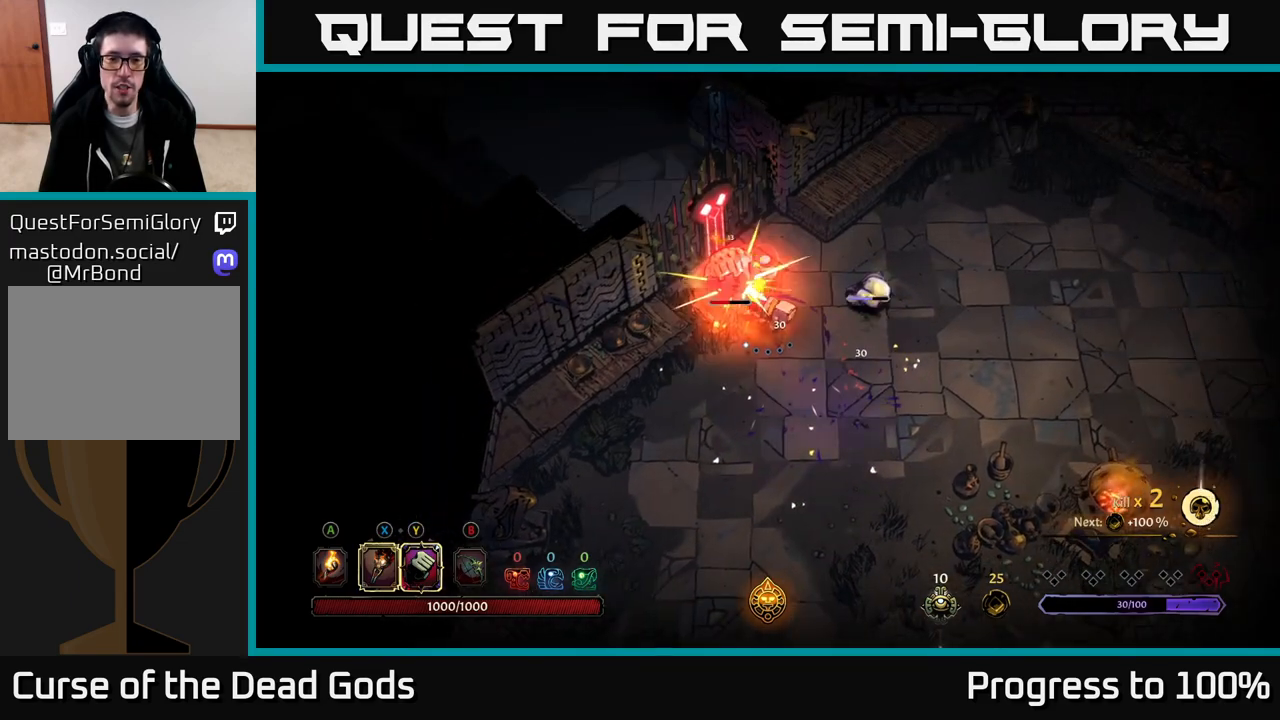
{"buttons": [], "left_stick": "up-left", "right_stick": "center", "events": [[83, "X", "down"], [217, "X", "up"], [300, "X", "down"], [433, "X", "up"]]}
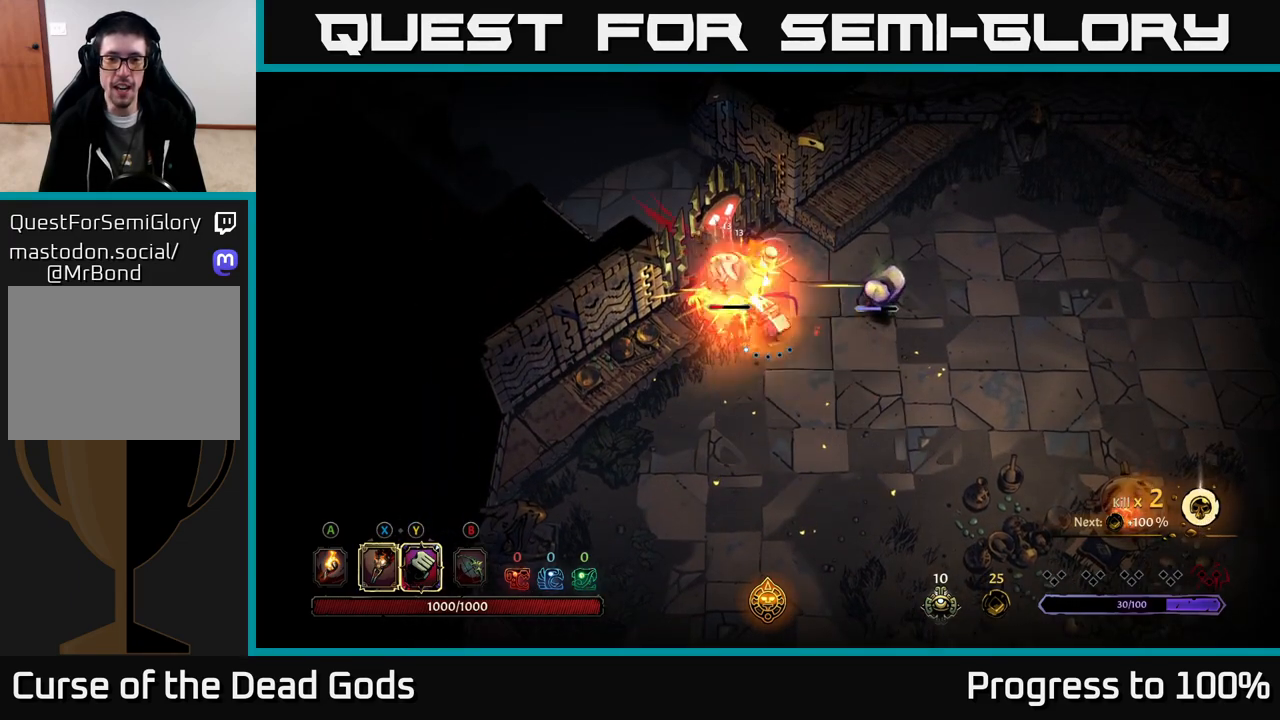
{"buttons": [], "left_stick": "center", "right_stick": "center", "events": [[17, "X", "down"], [17, "left_stick", "center"], [150, "X", "up"], [300, "Y", "down"], [383, "Y", "up"]]}
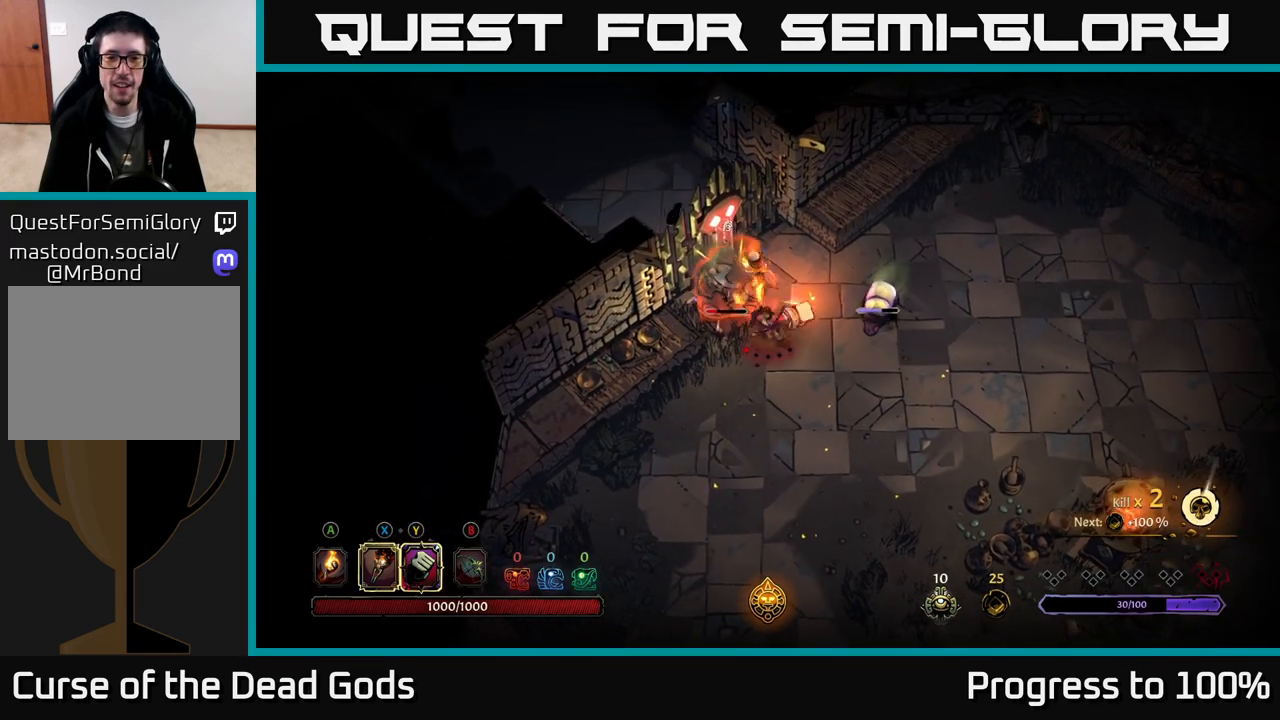
{"buttons": [], "left_stick": "center", "right_stick": "center", "events": []}